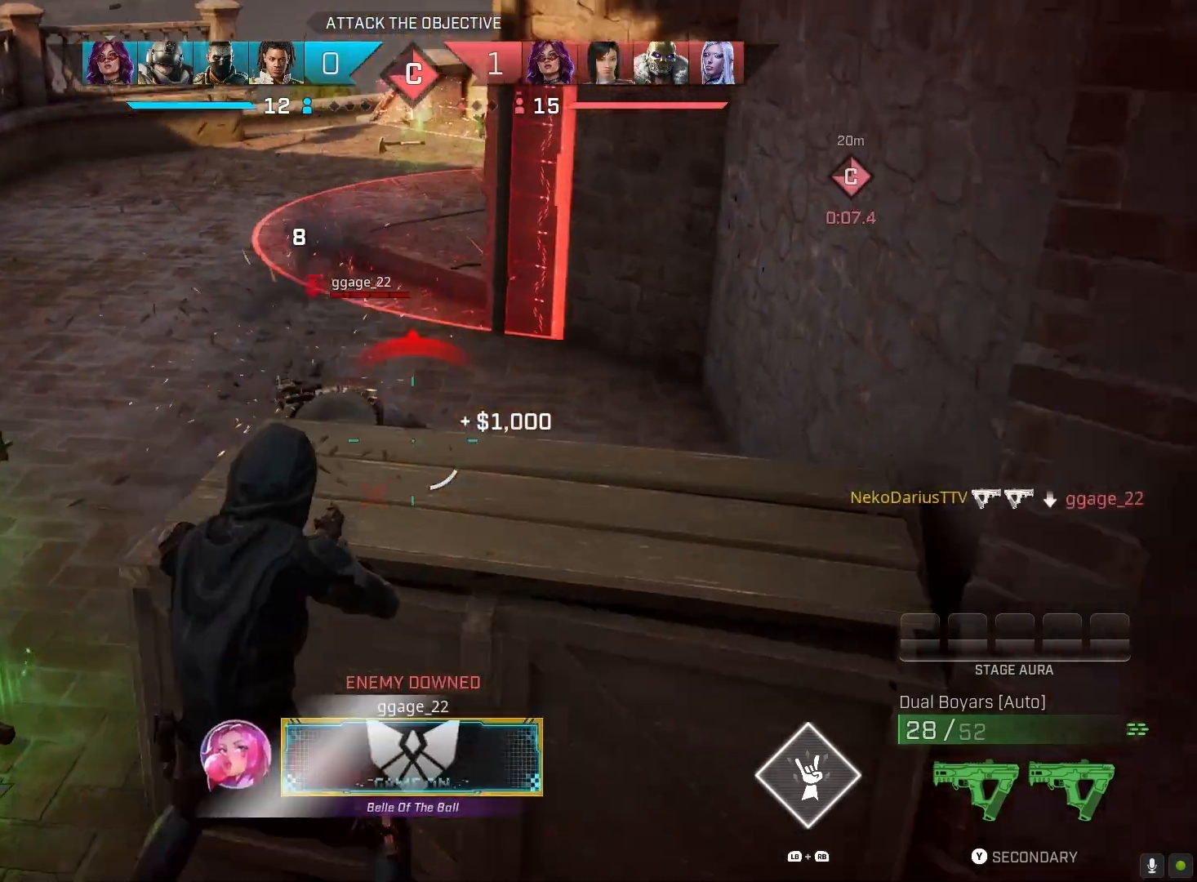
Gameplay with a controller (PlayStation layout); each line is a JSON object with the inputs held at the frame after it. "events" lists button and stick changes between this image and that frame as [ms after this image, input, new state], when the widget could be followed in between.
{"buttons": [], "left_stick": "center", "right_stick": "center", "events": [[33, "R1", "down"], [33, "R3", "up"], [33, "left_stick", "up-right"], [133, "R1", "up"], [133, "right_stick", "up-right"], [167, "left_stick", "up"], [233, "right_stick", "center"], [367, "SQUARE", "down"], [367, "left_stick", "center"], [400, "SQUARE", "up"]]}
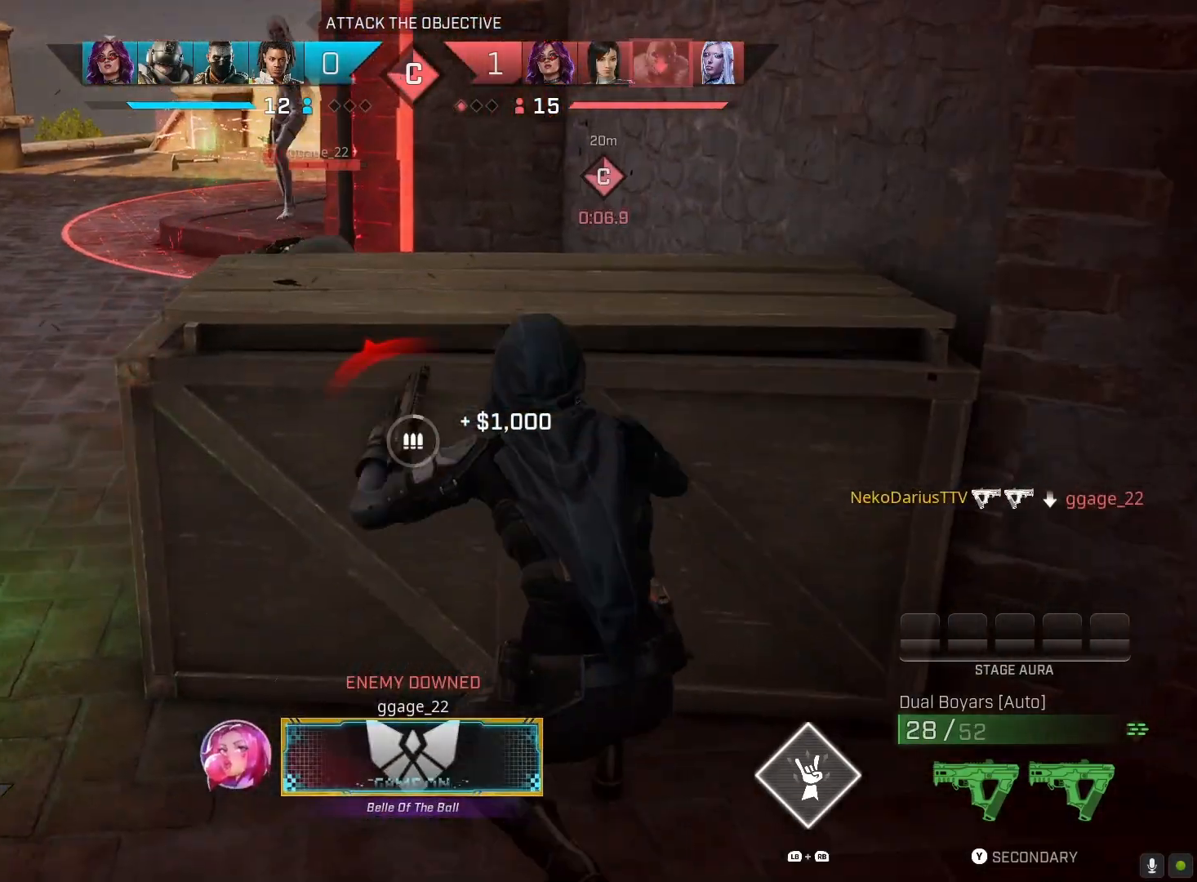
{"buttons": [], "left_stick": "center", "right_stick": "up", "events": [[100, "left_stick", "left"], [133, "right_stick", "up"], [167, "left_stick", "center"]]}
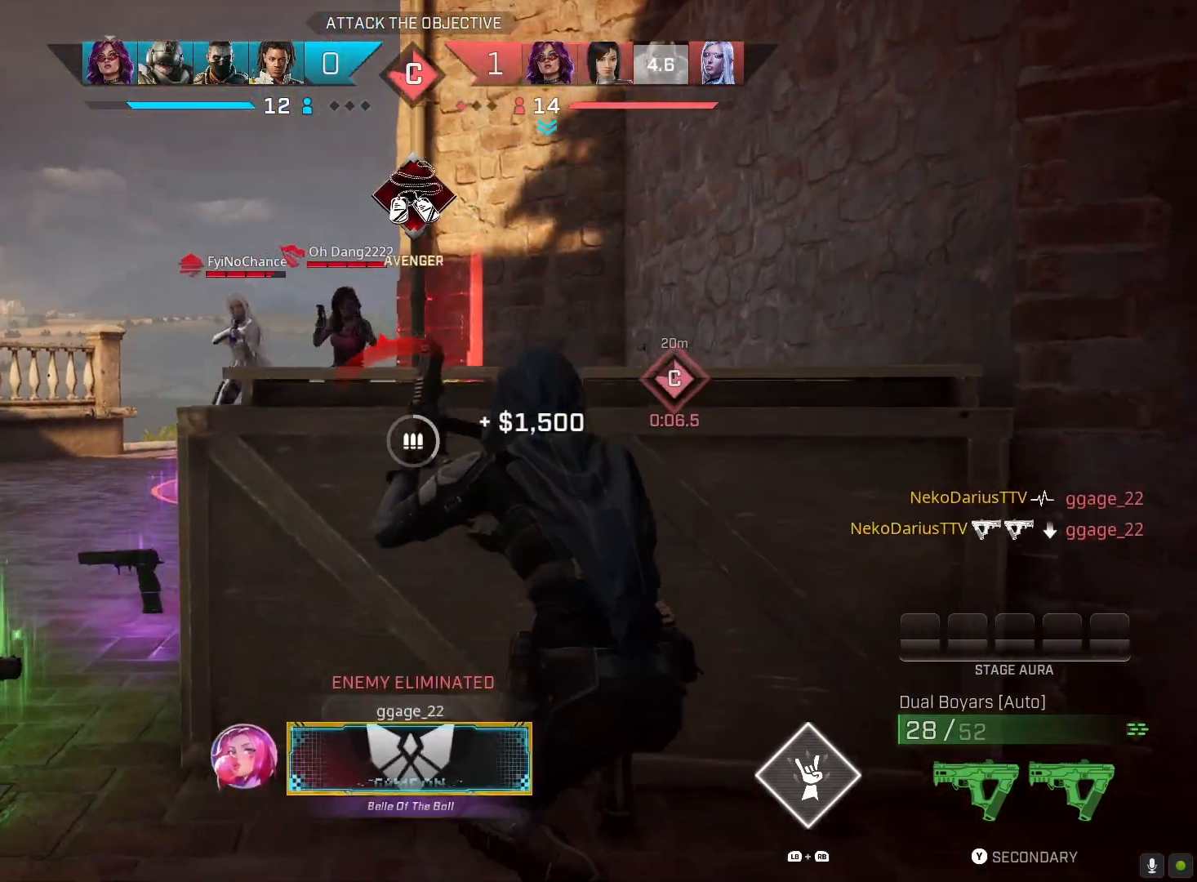
{"buttons": [], "left_stick": "right", "right_stick": "up-left", "events": [[67, "right_stick", "center"], [467, "right_stick", "up-left"], [500, "left_stick", "right"]]}
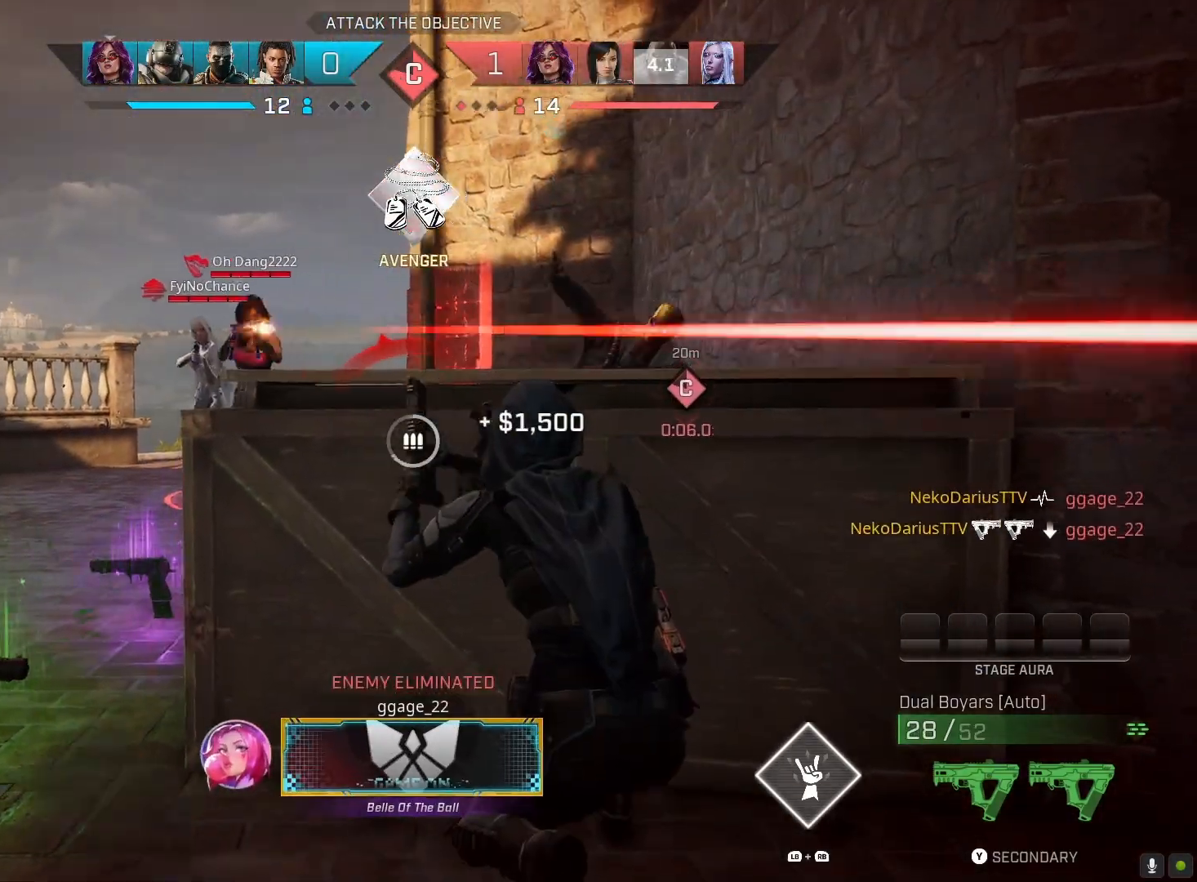
{"buttons": [], "left_stick": "up-left", "right_stick": "left", "events": [[400, "R3", "down"], [433, "left_stick", "up-left"], [433, "right_stick", "left"], [500, "R3", "up"]]}
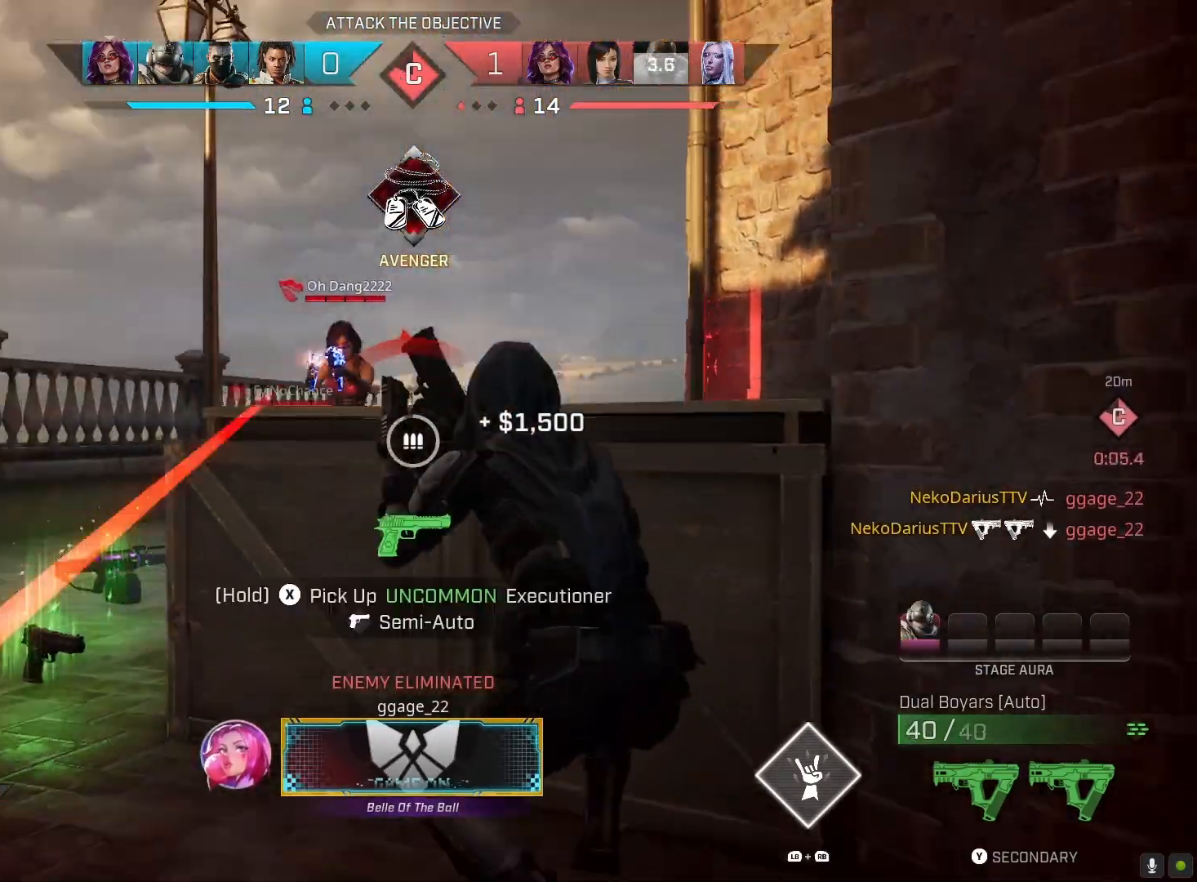
{"buttons": ["R2"], "left_stick": "left", "right_stick": "down-right", "events": [[33, "left_stick", "left"], [100, "right_stick", "center"], [167, "R2", "down"], [167, "right_stick", "right"], [233, "right_stick", "center"], [333, "right_stick", "left"], [467, "right_stick", "down-right"]]}
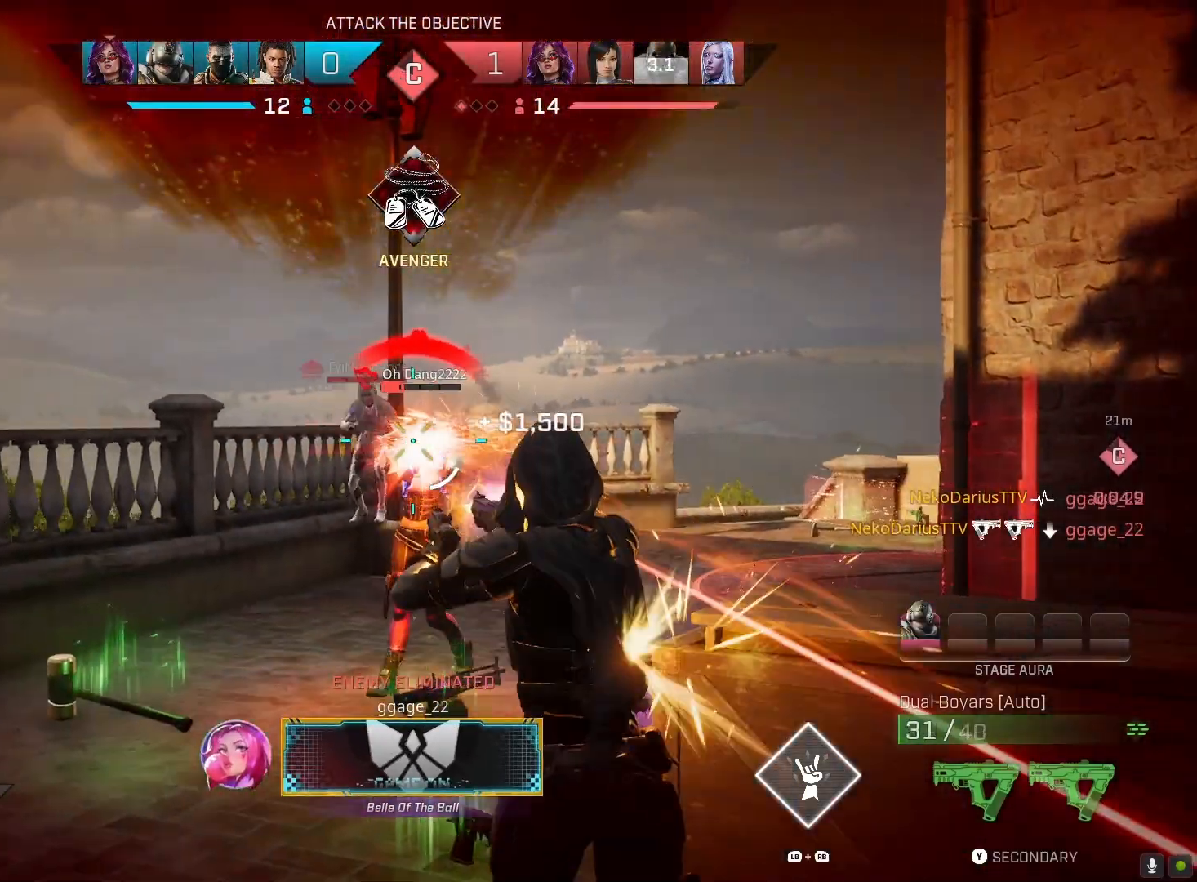
{"buttons": ["R2"], "left_stick": "up-right", "right_stick": "center", "events": [[33, "right_stick", "center"], [100, "right_stick", "down-right"], [400, "right_stick", "up-left"], [467, "right_stick", "center"], [500, "left_stick", "up-right"]]}
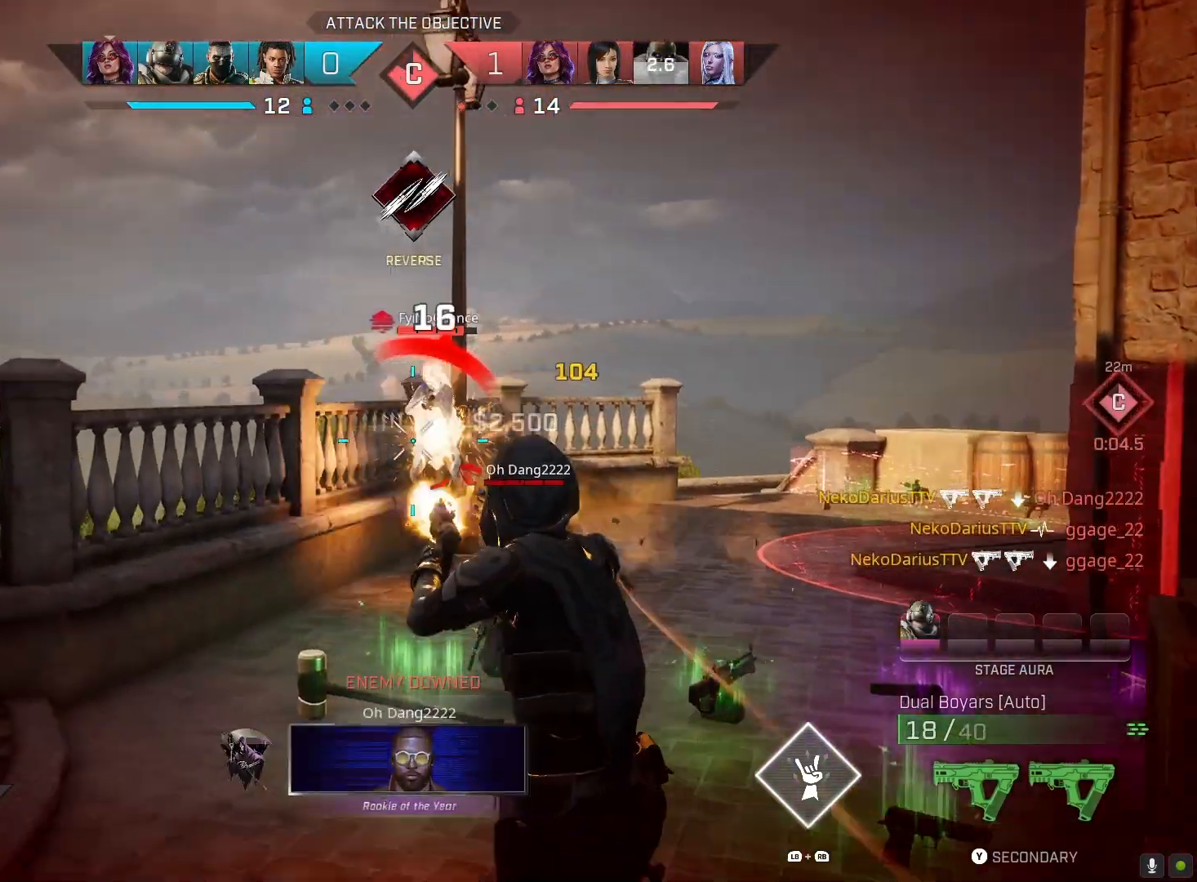
{"buttons": ["R2"], "left_stick": "down-right", "right_stick": "left", "events": [[67, "left_stick", "right"], [133, "left_stick", "down-right"], [200, "right_stick", "left"], [400, "right_stick", "center"], [467, "right_stick", "left"]]}
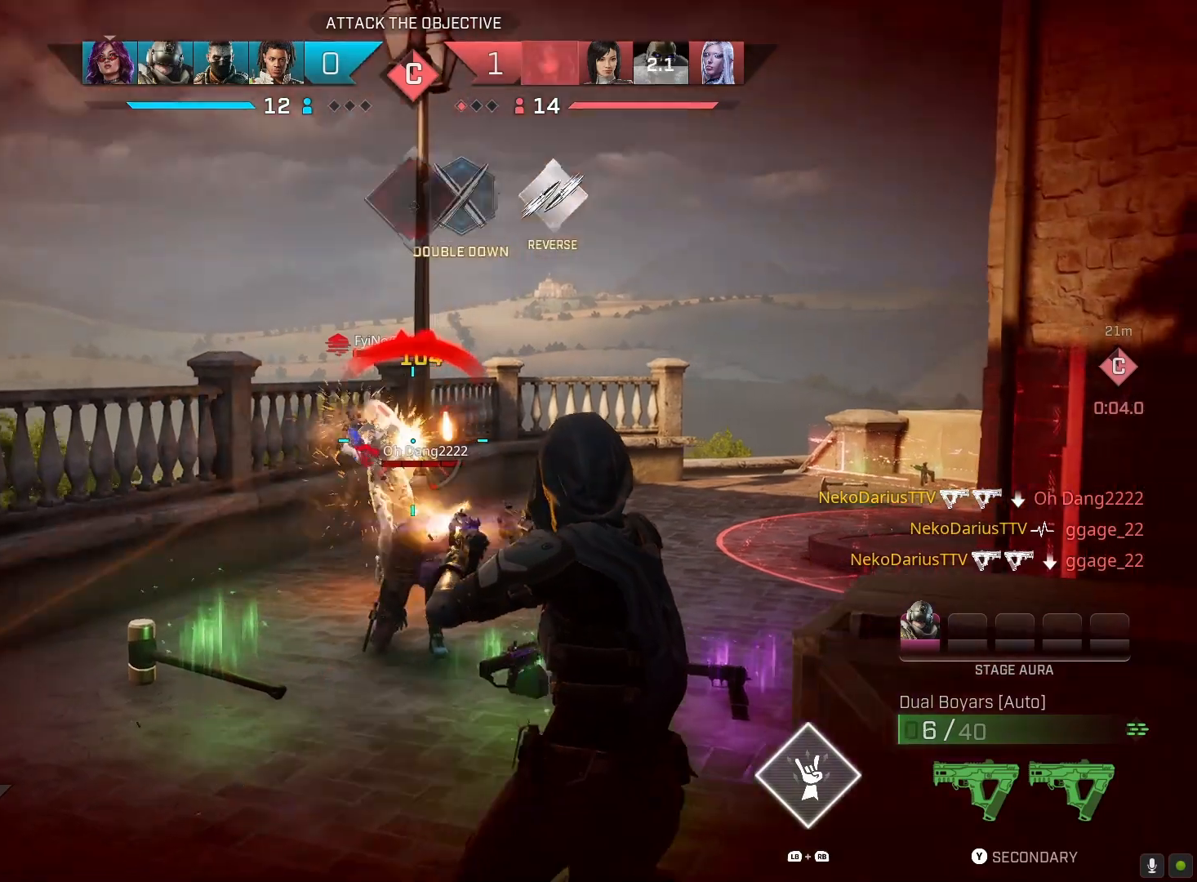
{"buttons": [], "left_stick": "right", "right_stick": "center", "events": [[267, "R3", "down"], [300, "left_stick", "right"], [367, "right_stick", "center"], [400, "R3", "up"], [433, "R2", "up"]]}
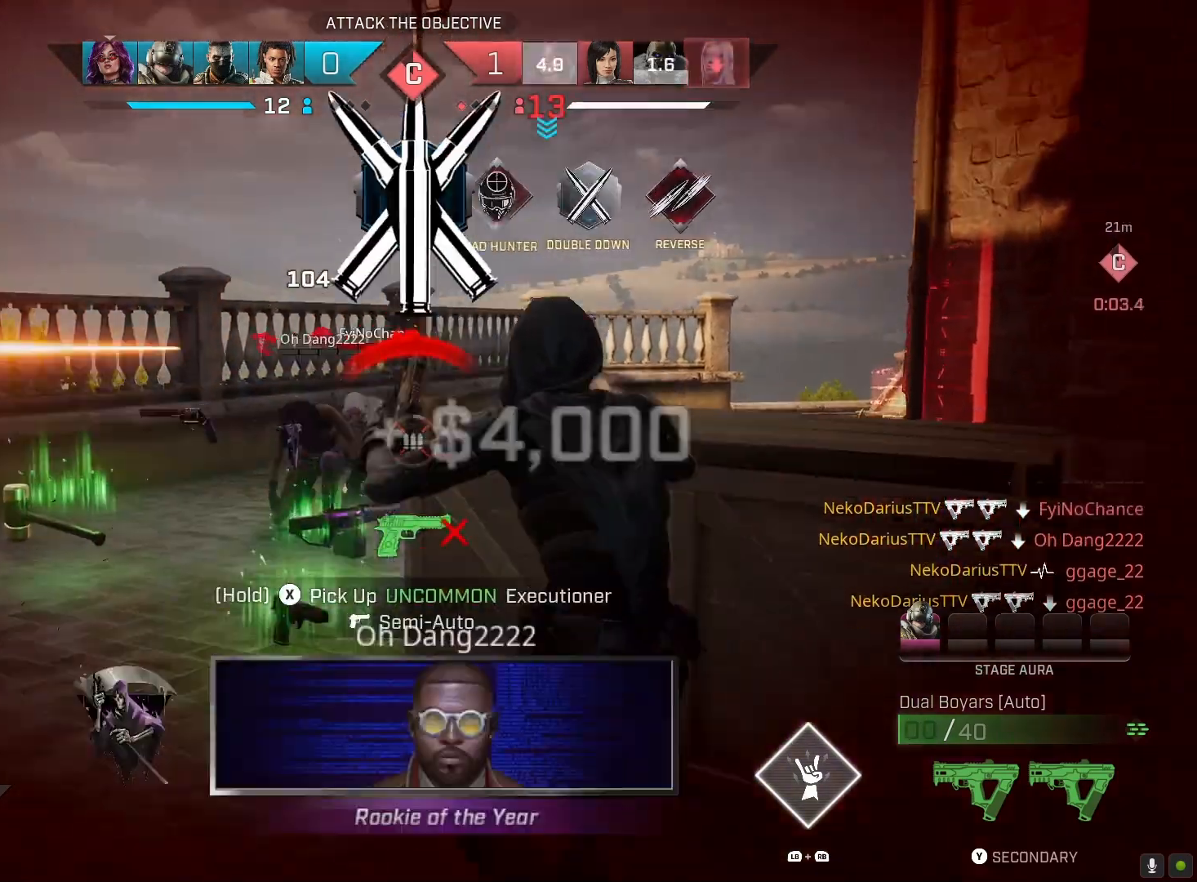
{"buttons": [], "left_stick": "left", "right_stick": "right", "events": [[67, "SQUARE", "down"], [100, "SQUARE", "up"], [167, "left_stick", "up-left"], [267, "left_stick", "left"], [300, "right_stick", "right"]]}
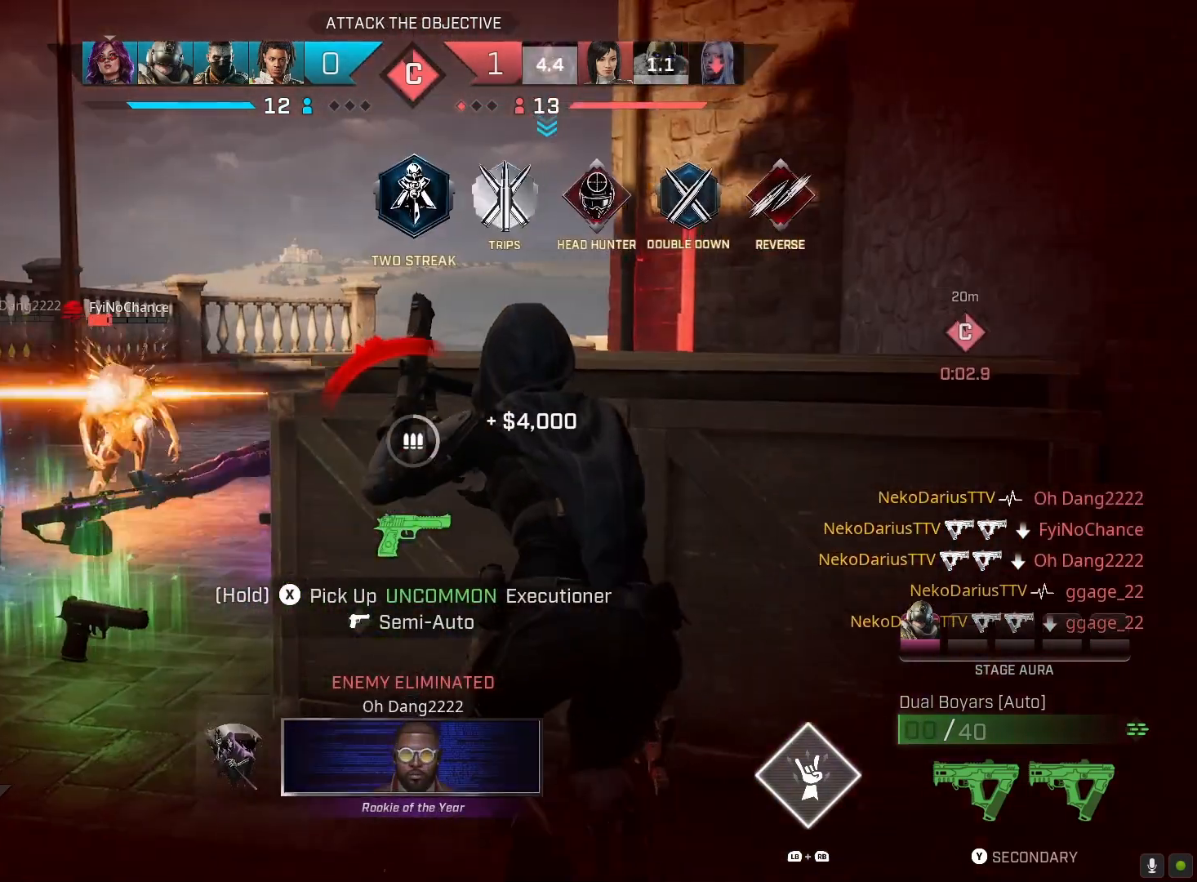
{"buttons": [], "left_stick": "left", "right_stick": "right", "events": []}
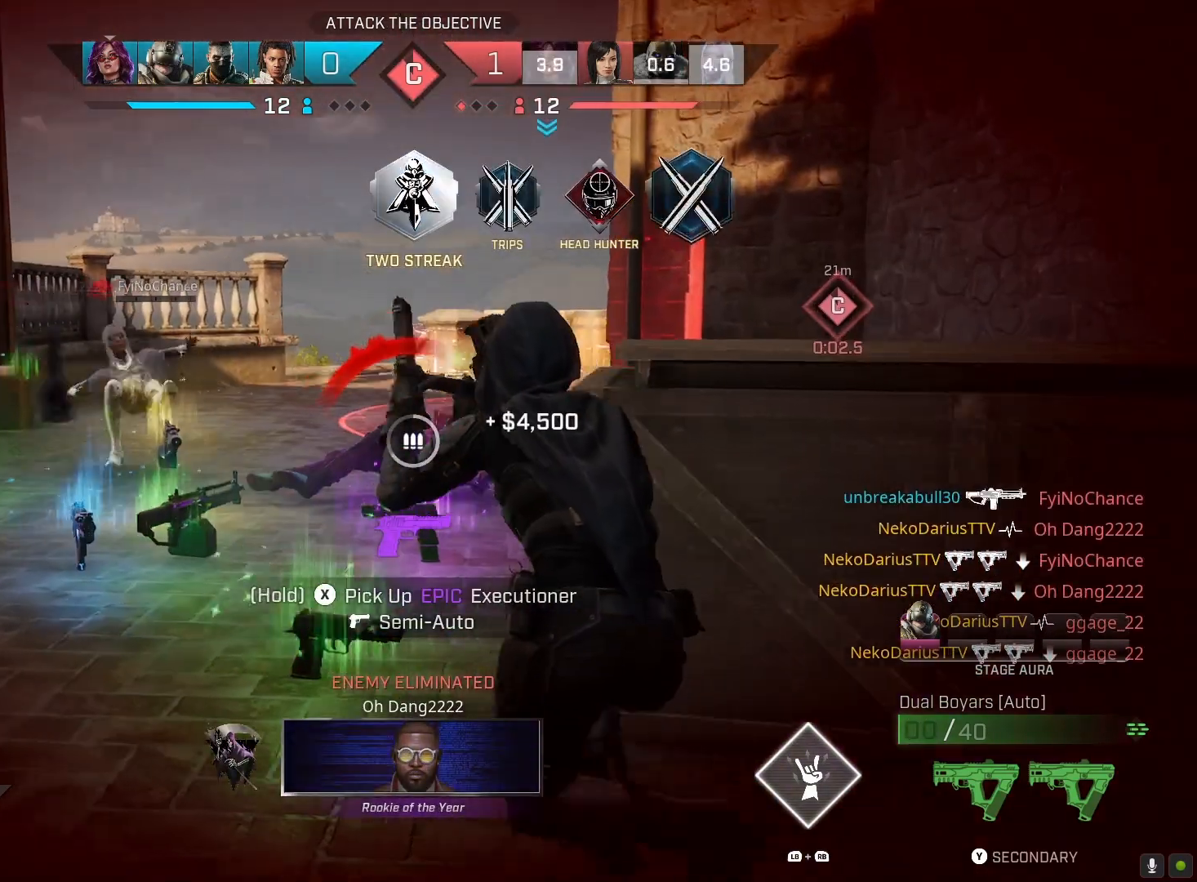
{"buttons": ["TRIANGLE"], "left_stick": "down-left", "right_stick": "center", "events": [[167, "right_stick", "center"], [200, "left_stick", "down-left"], [500, "TRIANGLE", "down"]]}
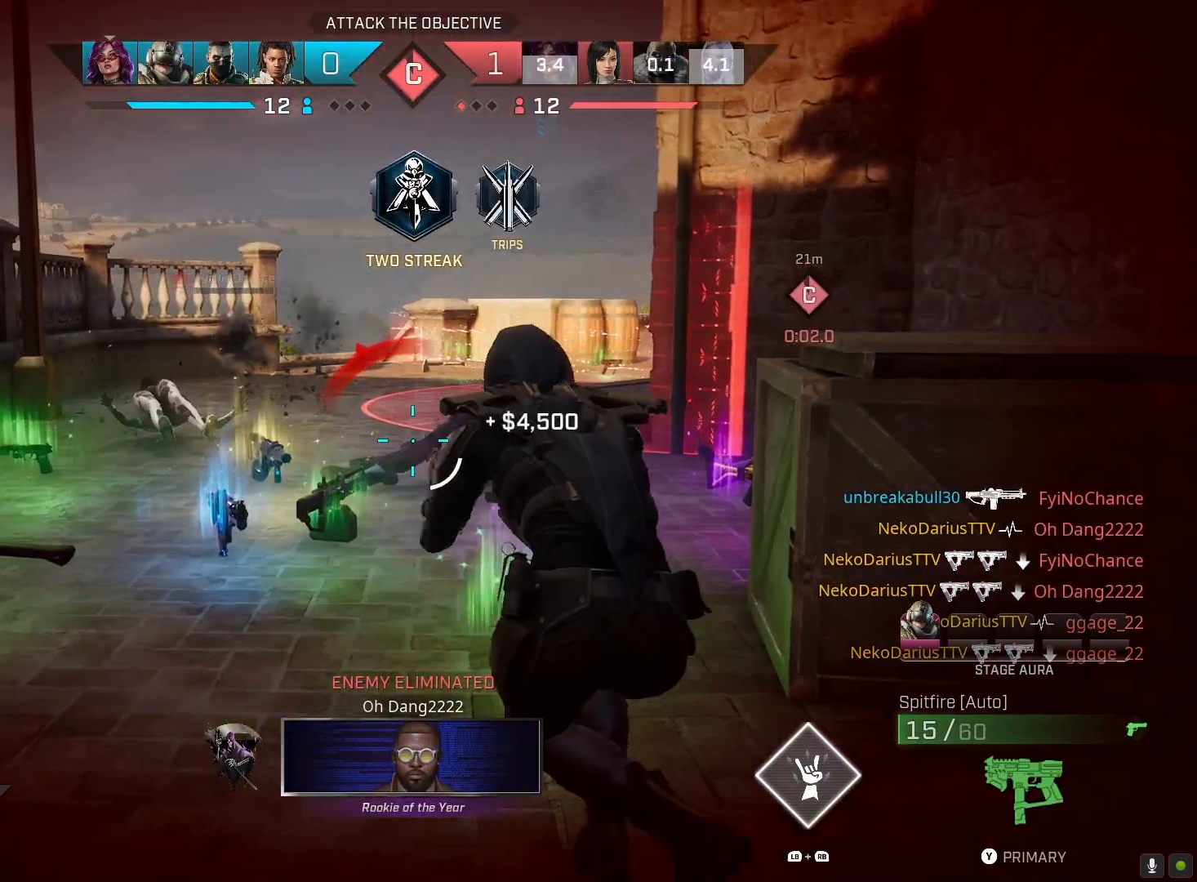
{"buttons": ["SQUARE"], "left_stick": "up", "right_stick": "center", "events": [[67, "TRIANGLE", "up"], [167, "left_stick", "up-left"], [167, "right_stick", "down"], [333, "left_stick", "up"], [333, "right_stick", "center"], [433, "SQUARE", "down"]]}
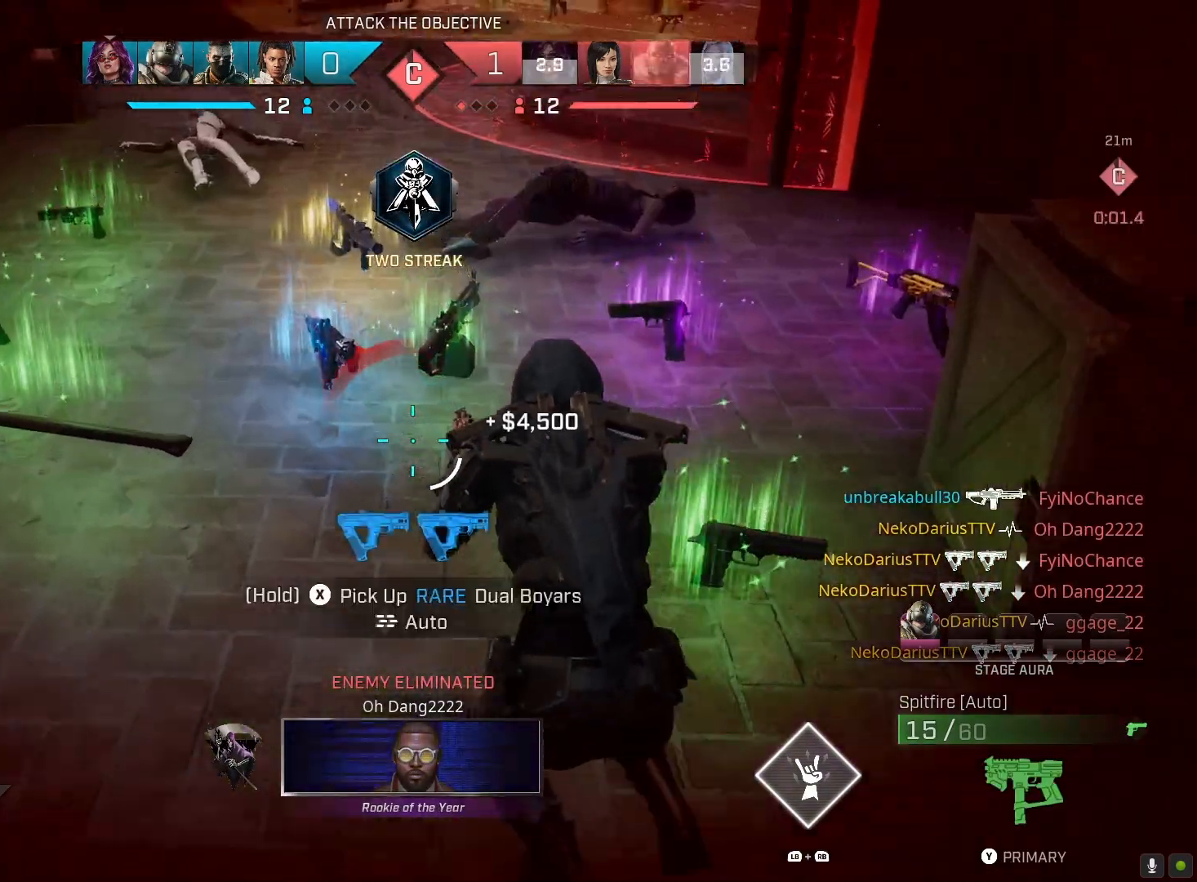
{"buttons": [], "left_stick": "up", "right_stick": "up-right", "events": [[233, "L3", "down"], [233, "SQUARE", "up"], [367, "right_stick", "up-right"], [400, "L3", "up"]]}
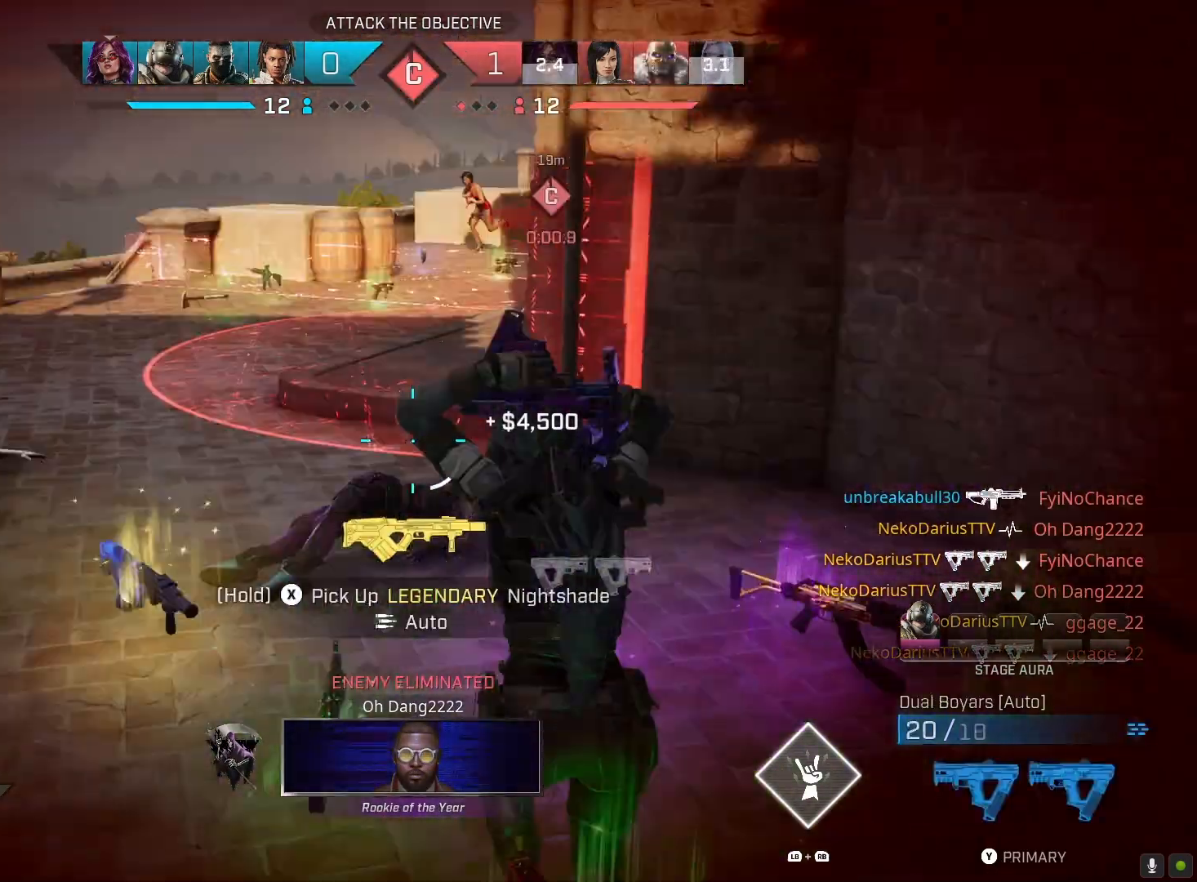
{"buttons": [], "left_stick": "up-right", "right_stick": "up-right", "events": [[67, "right_stick", "center"], [400, "right_stick", "up-right"], [500, "left_stick", "up-right"]]}
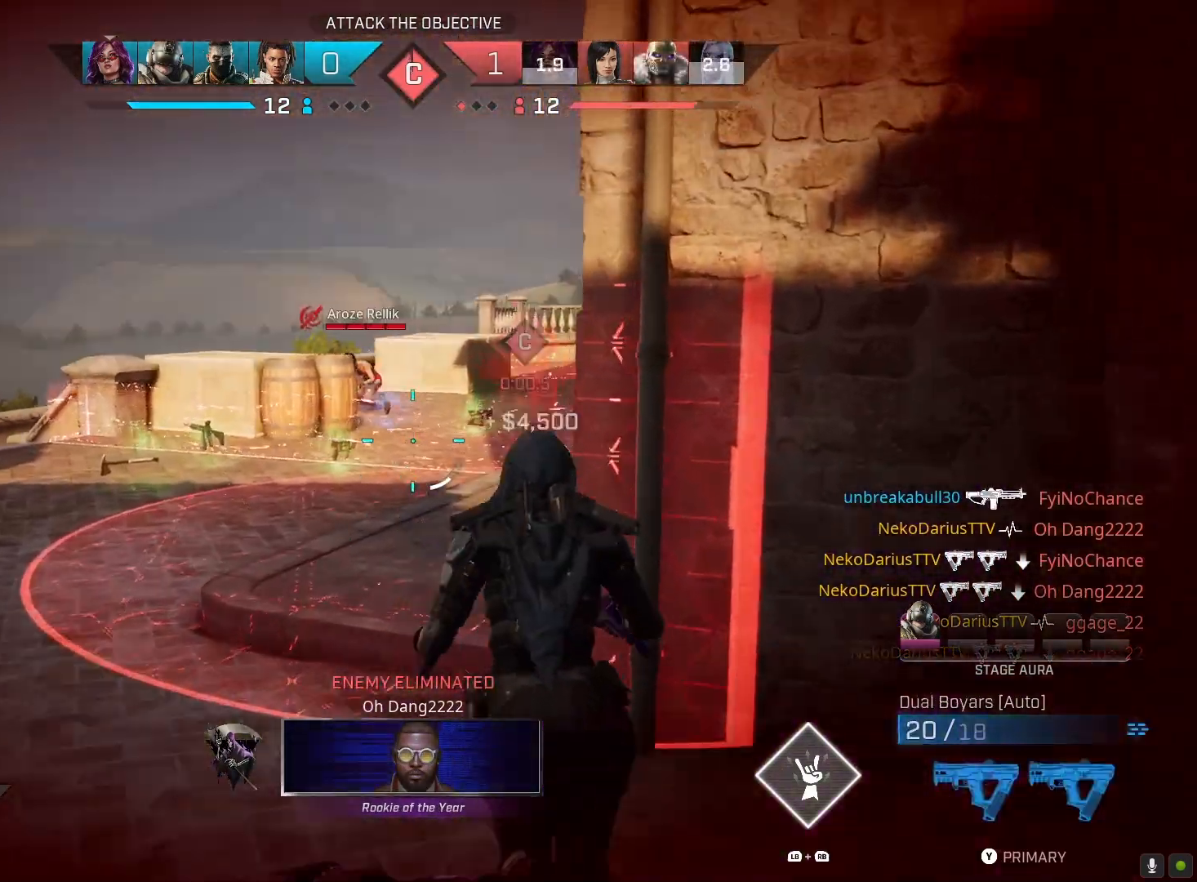
{"buttons": [], "left_stick": "up-right", "right_stick": "center", "events": [[200, "right_stick", "center"], [267, "left_stick", "up"], [433, "SQUARE", "down"], [433, "left_stick", "up-right"], [500, "SQUARE", "up"]]}
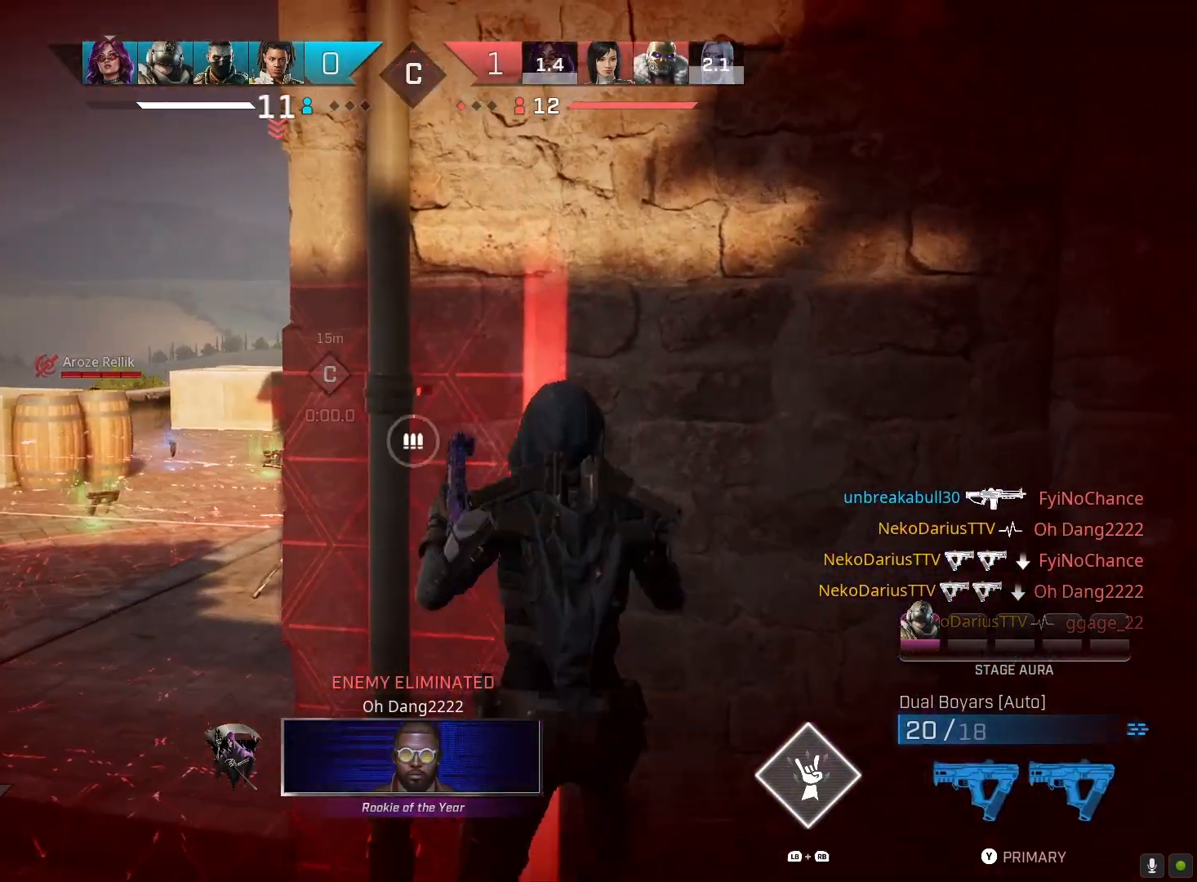
{"buttons": [], "left_stick": "center", "right_stick": "center", "events": [[67, "left_stick", "center"]]}
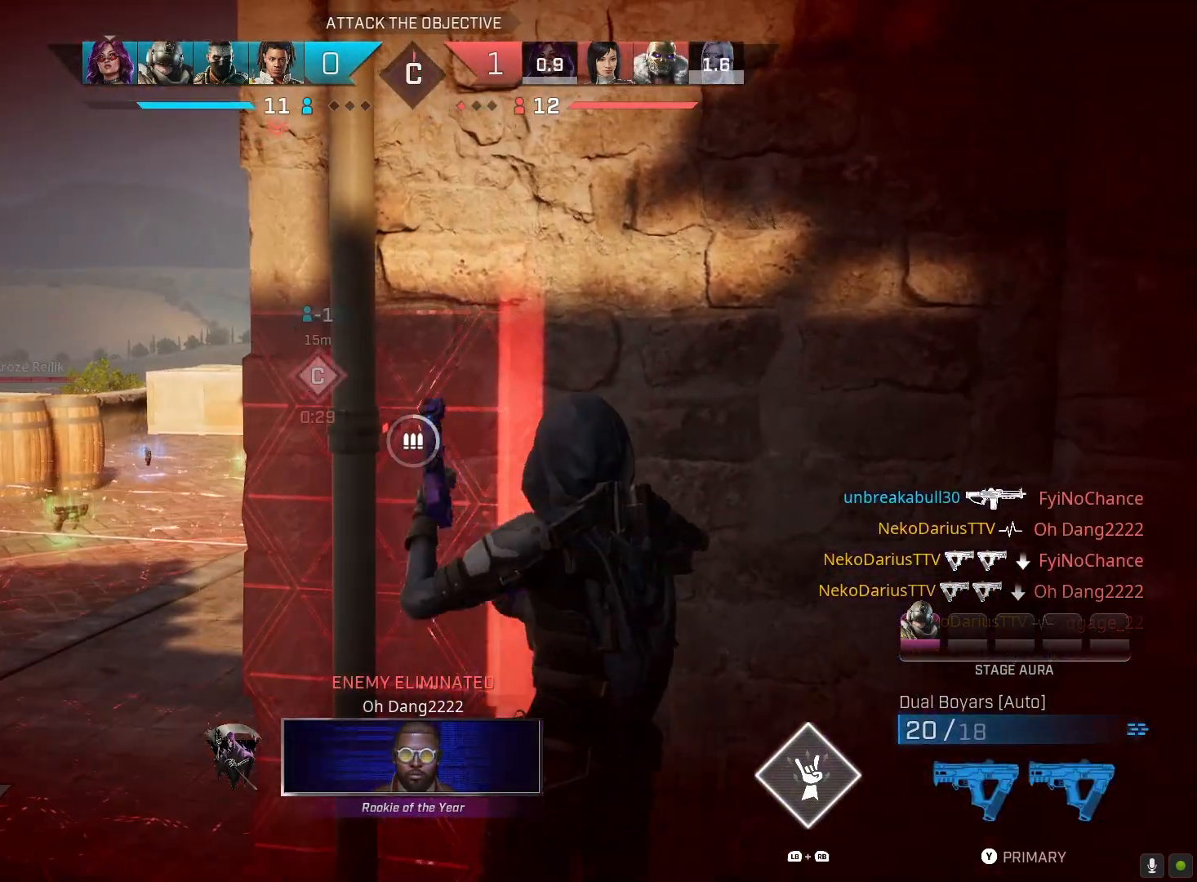
{"buttons": [], "left_stick": "center", "right_stick": "center", "events": [[433, "DPAD_DOWN", "down"], [500, "DPAD_DOWN", "up"]]}
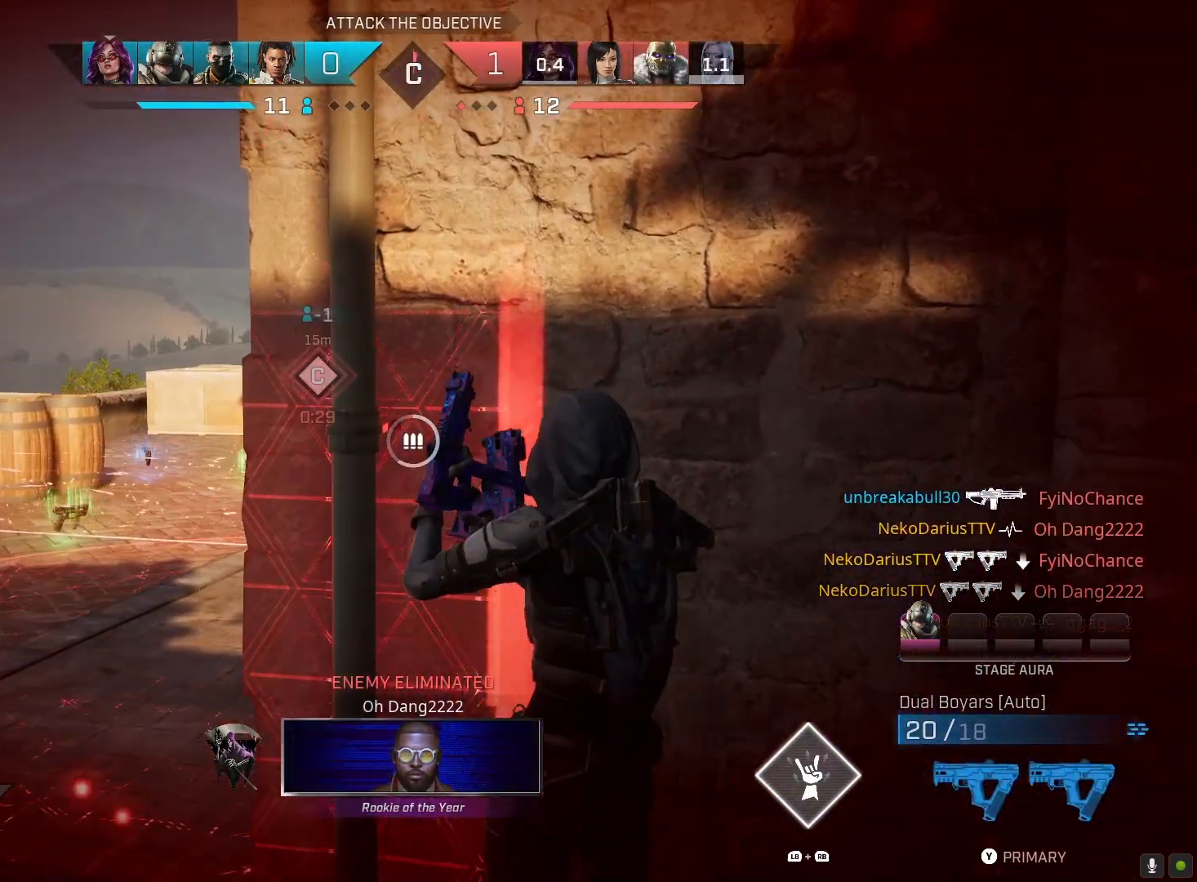
{"buttons": [], "left_stick": "center", "right_stick": "center", "events": [[67, "DPAD_DOWN", "down"], [133, "DPAD_DOWN", "up"]]}
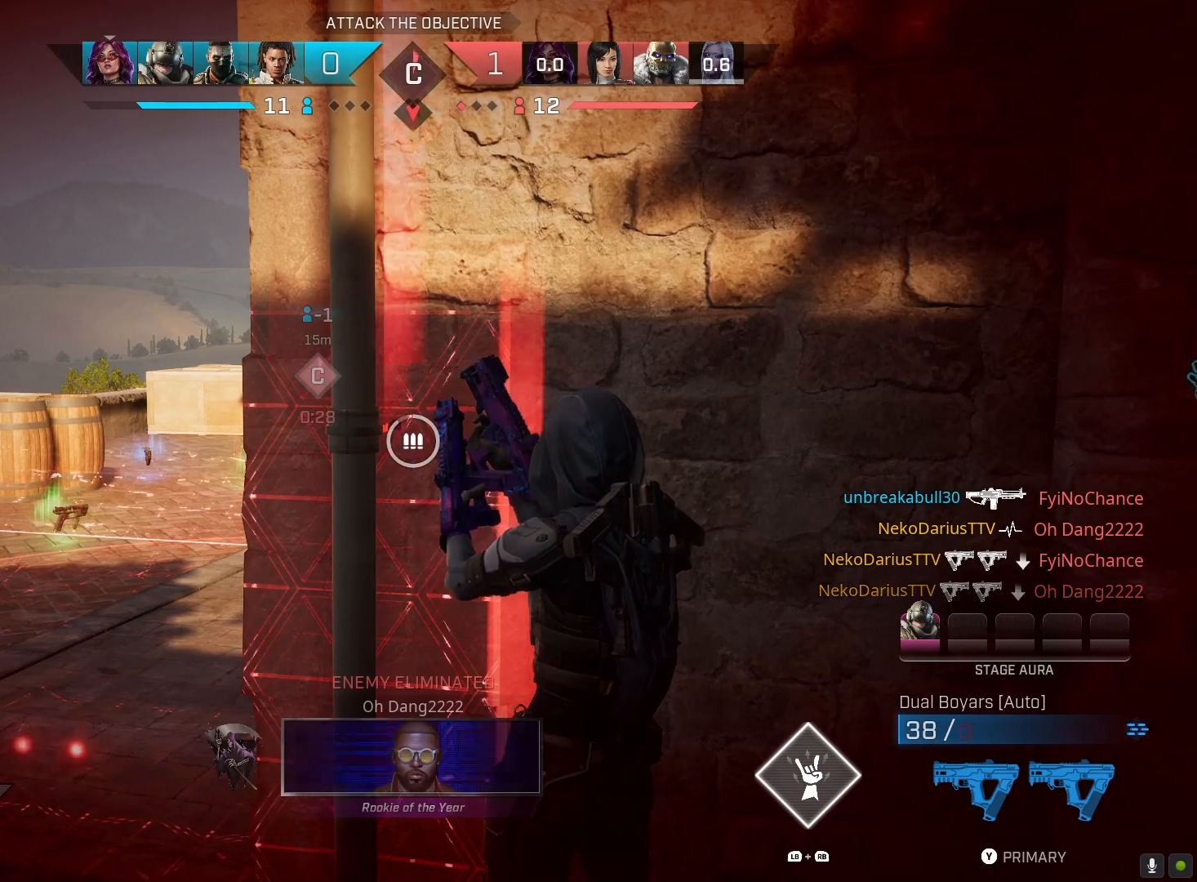
{"buttons": [], "left_stick": "center", "right_stick": "center", "events": []}
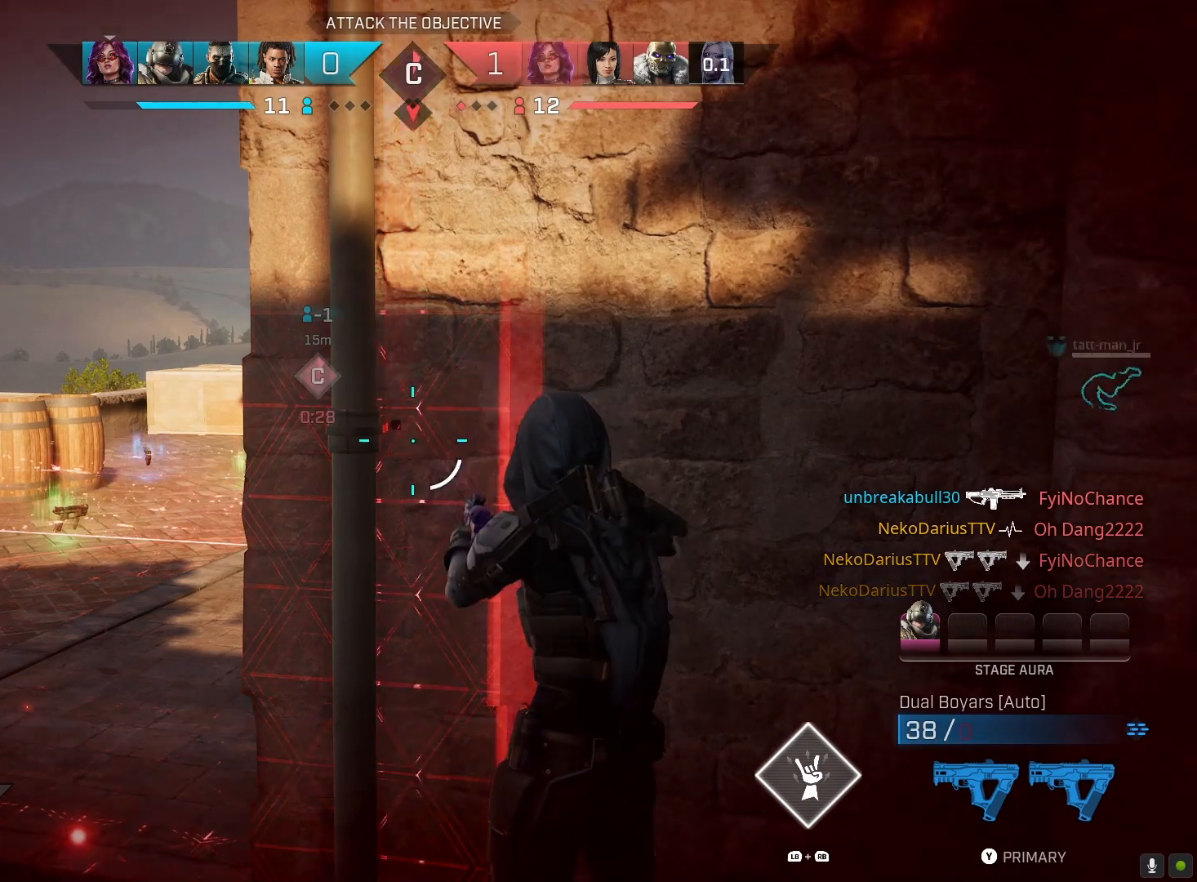
{"buttons": [], "left_stick": "center", "right_stick": "center", "events": []}
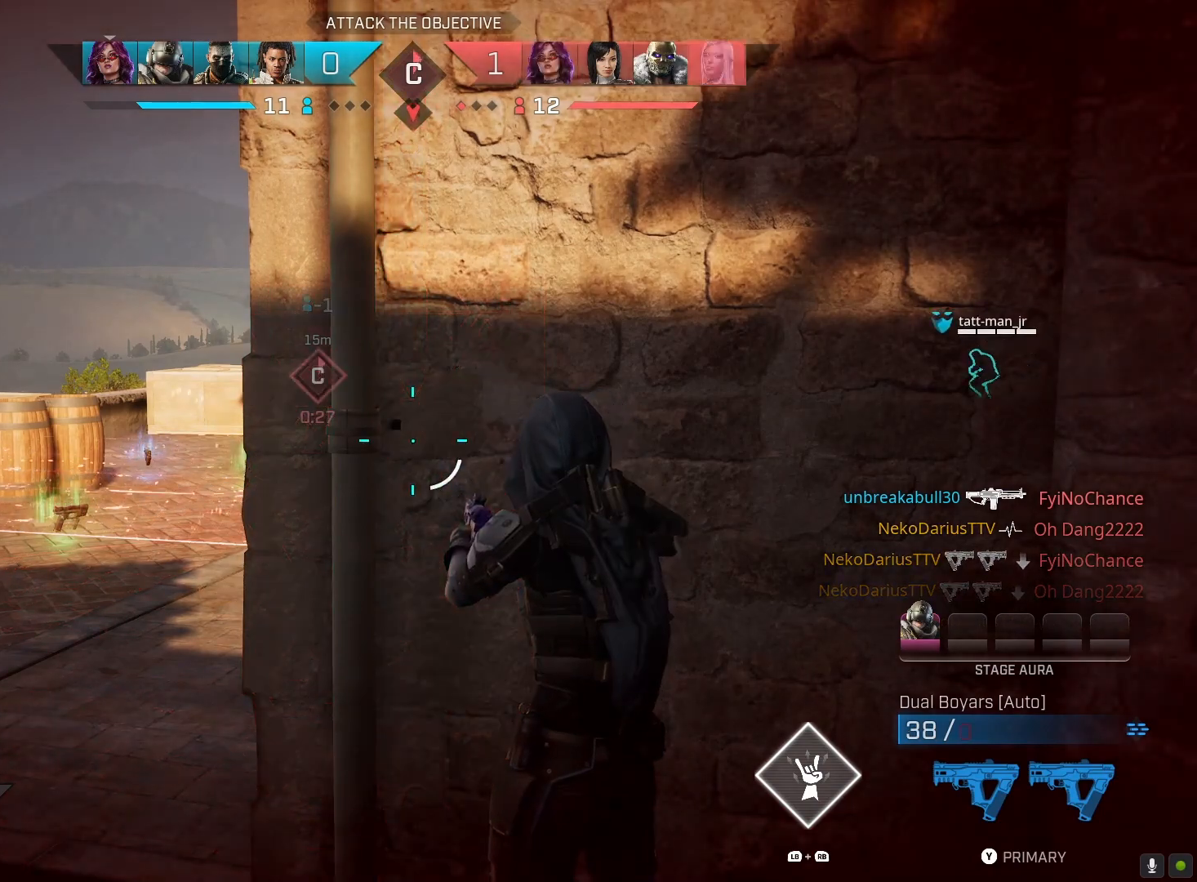
{"buttons": [], "left_stick": "center", "right_stick": "center", "events": []}
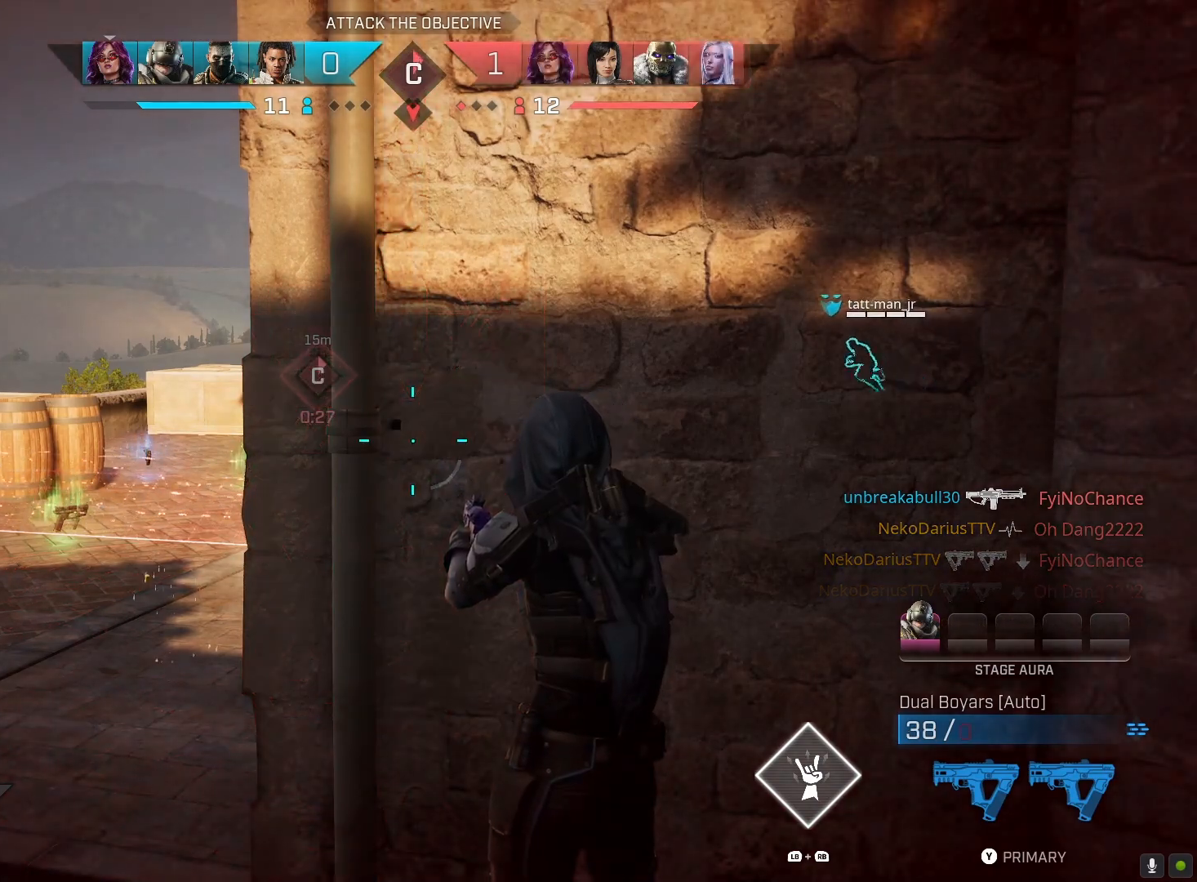
{"buttons": ["L1", "R1"], "left_stick": "center", "right_stick": "center", "events": [[233, "L1", "down"], [233, "R1", "down"]]}
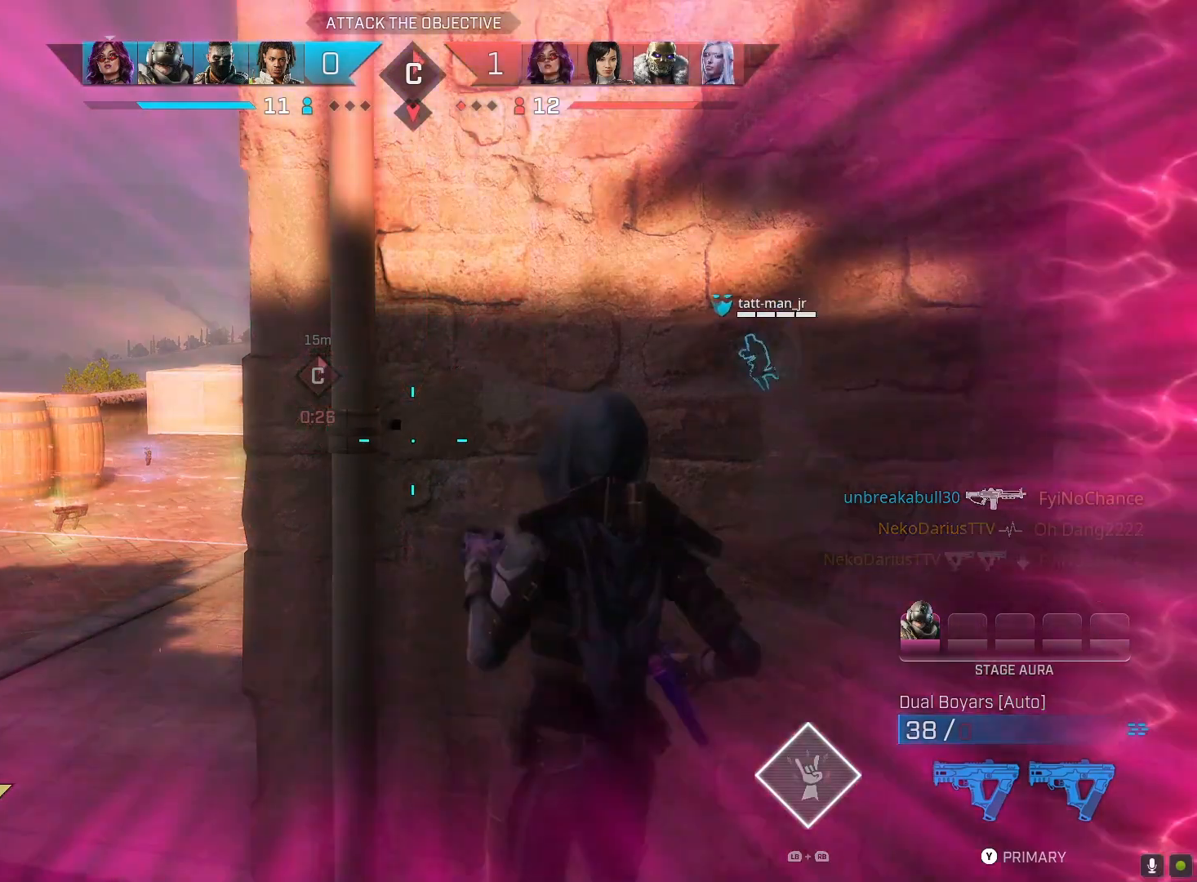
{"buttons": [], "left_stick": "right", "right_stick": "center", "events": [[100, "L1", "up"], [133, "R1", "up"], [233, "left_stick", "down-left"], [333, "left_stick", "center"], [467, "left_stick", "right"]]}
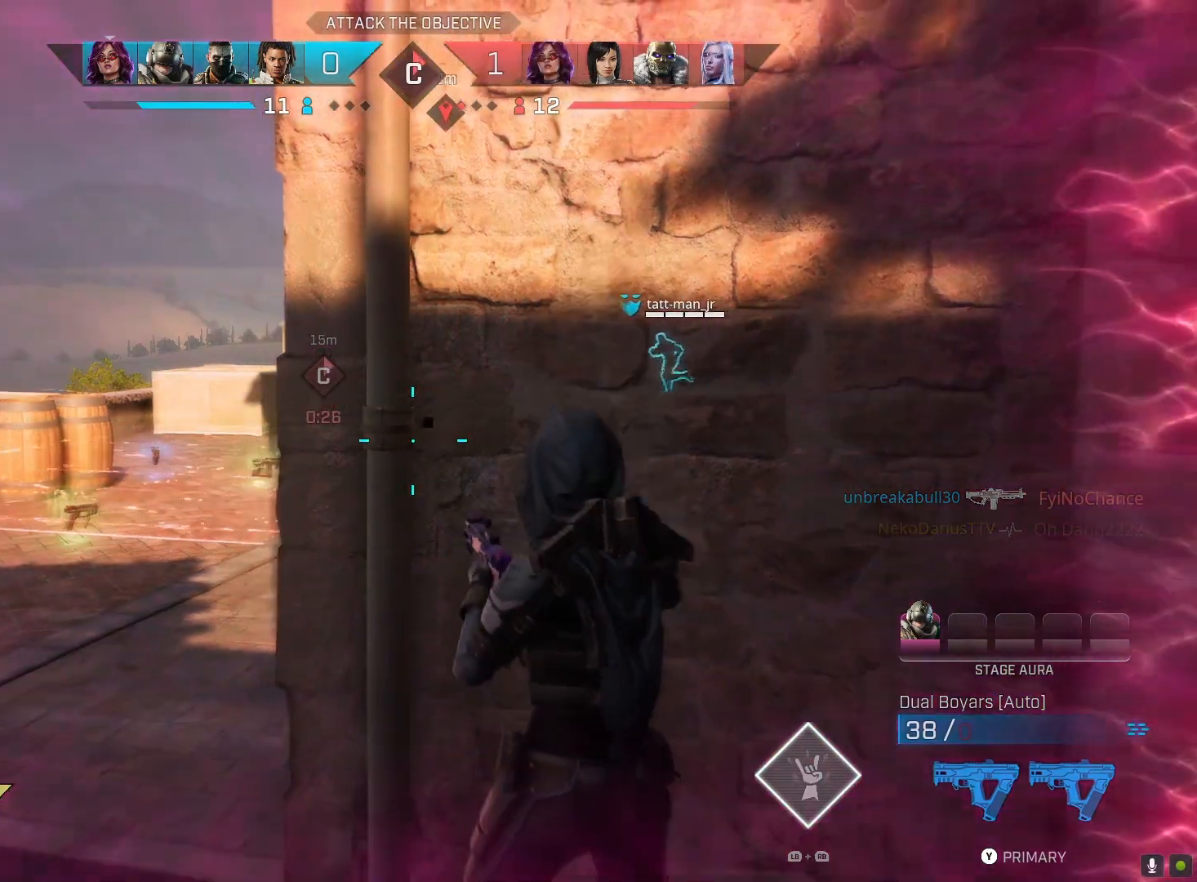
{"buttons": ["L3"], "left_stick": "up-left", "right_stick": "center", "events": [[167, "left_stick", "left"], [333, "right_stick", "left"], [367, "left_stick", "up-left"], [433, "L3", "down"], [500, "right_stick", "center"]]}
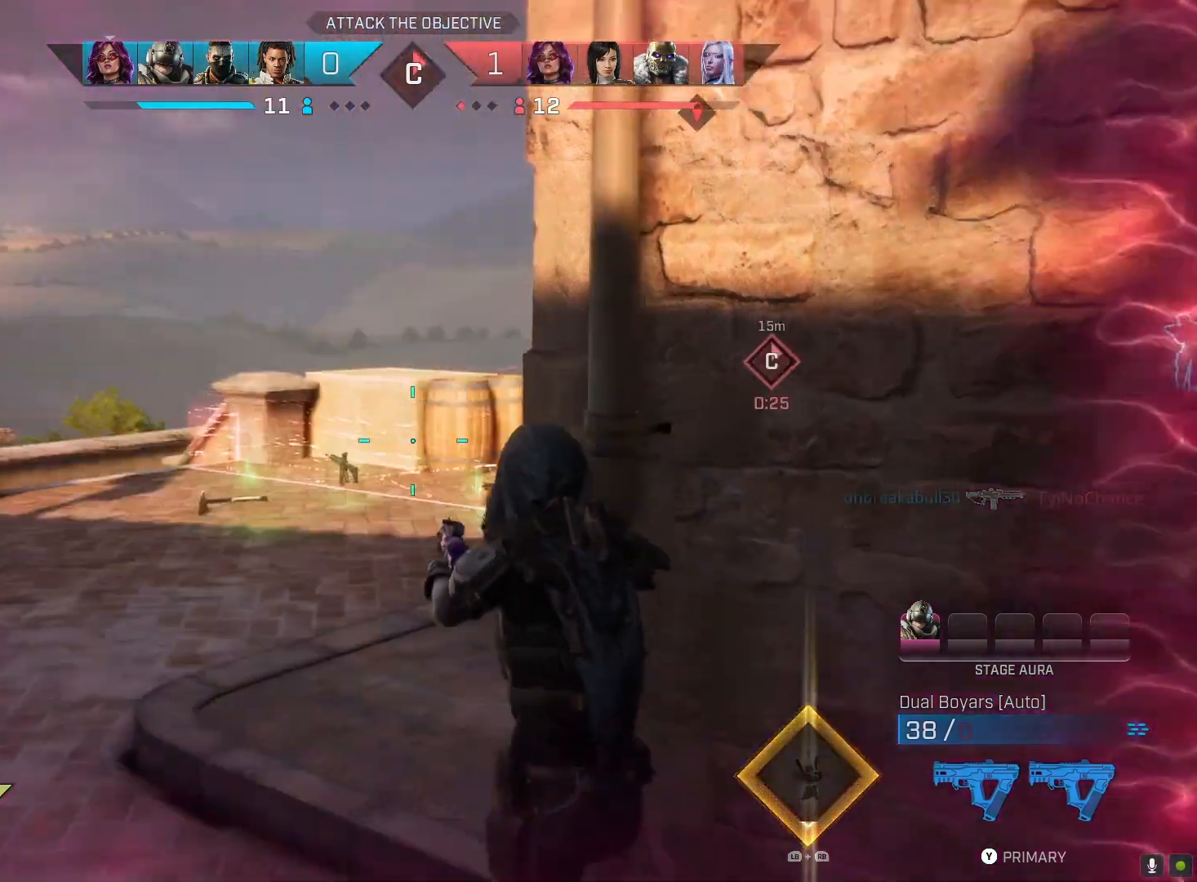
{"buttons": [], "left_stick": "up", "right_stick": "center", "events": [[67, "L3", "up"], [100, "R1", "down"], [133, "left_stick", "up"], [200, "R1", "up"], [233, "right_stick", "right"], [367, "right_stick", "center"]]}
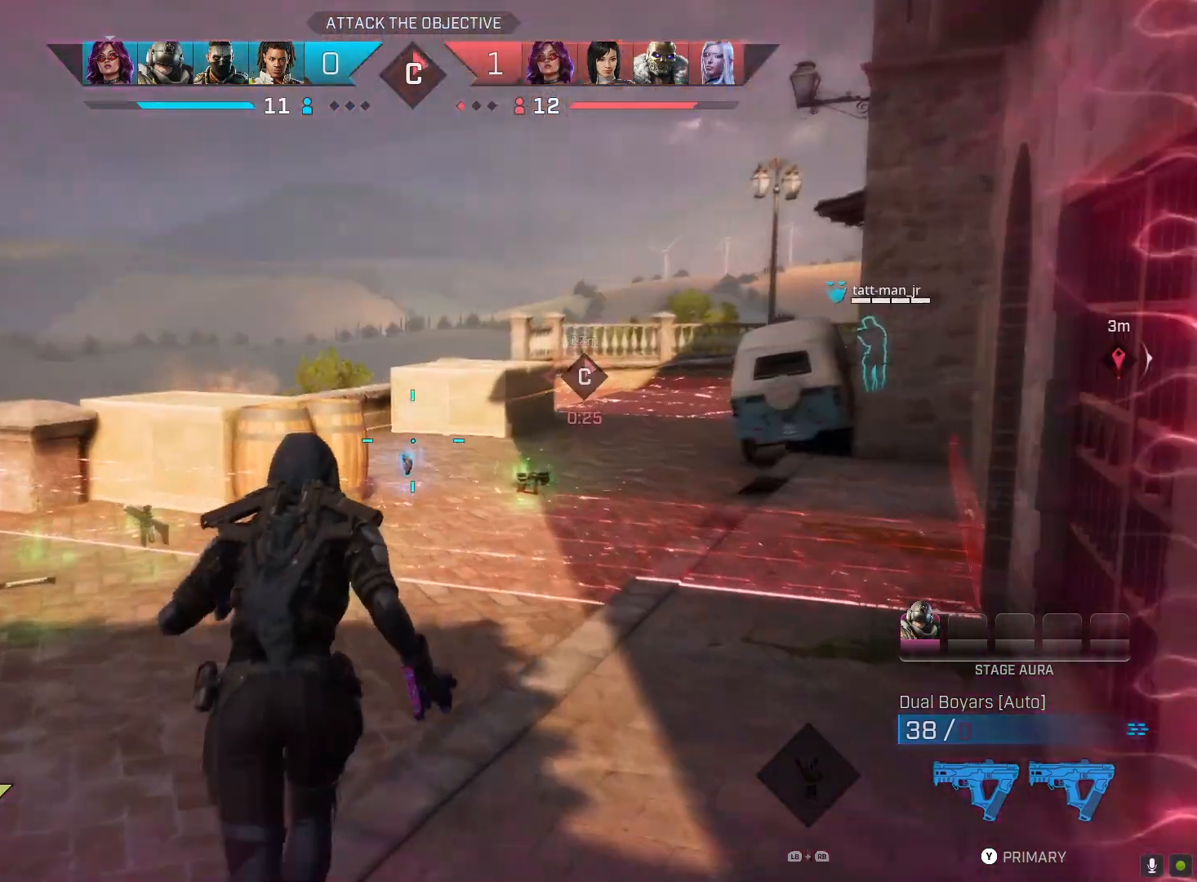
{"buttons": [], "left_stick": "up", "right_stick": "left", "events": [[267, "right_stick", "left"]]}
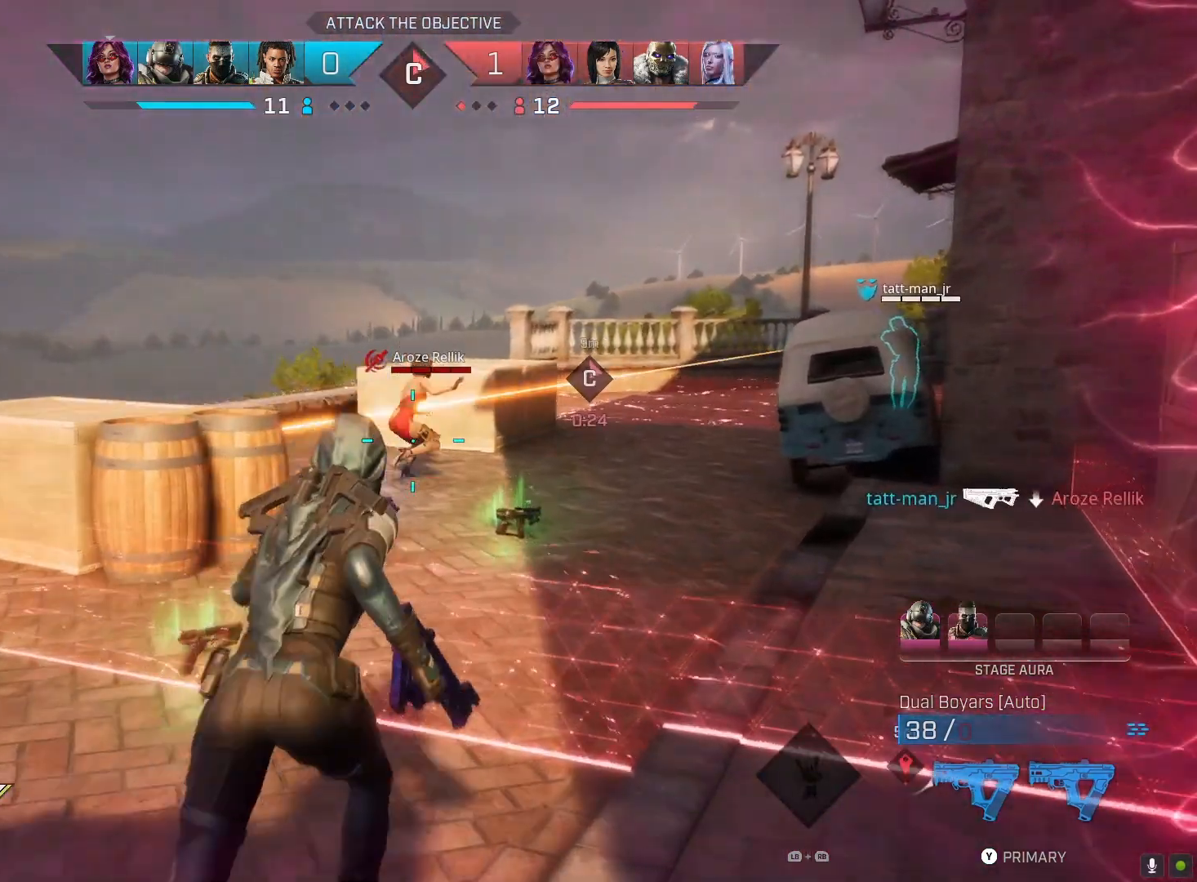
{"buttons": ["L2", "R2"], "left_stick": "up", "right_stick": "left", "events": [[67, "L2", "down"], [67, "right_stick", "up-right"], [167, "R2", "down"], [267, "right_stick", "down-right"], [433, "right_stick", "center"], [500, "right_stick", "left"]]}
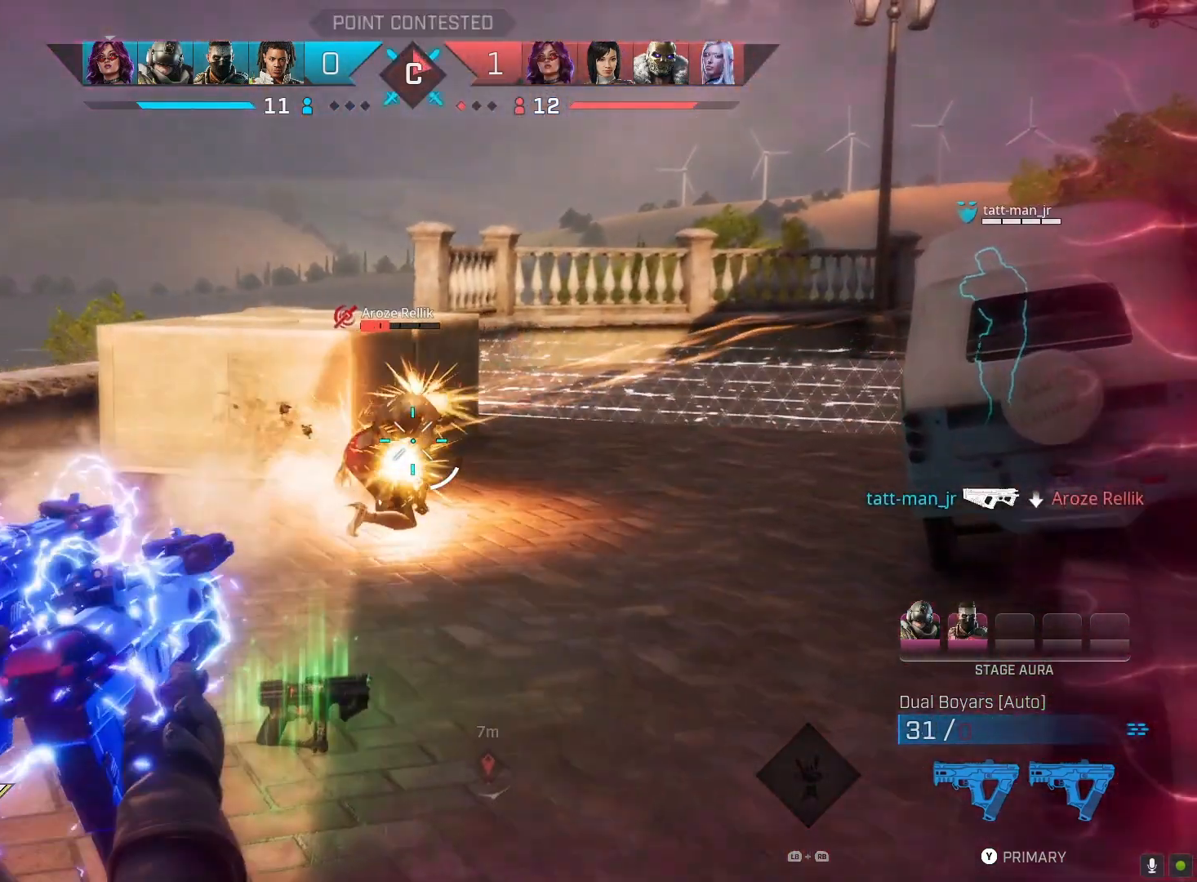
{"buttons": [], "left_stick": "up", "right_stick": "center", "events": [[67, "right_stick", "center"], [200, "right_stick", "down-left"], [367, "right_stick", "left"], [467, "L2", "up"], [467, "R2", "up"], [467, "right_stick", "center"]]}
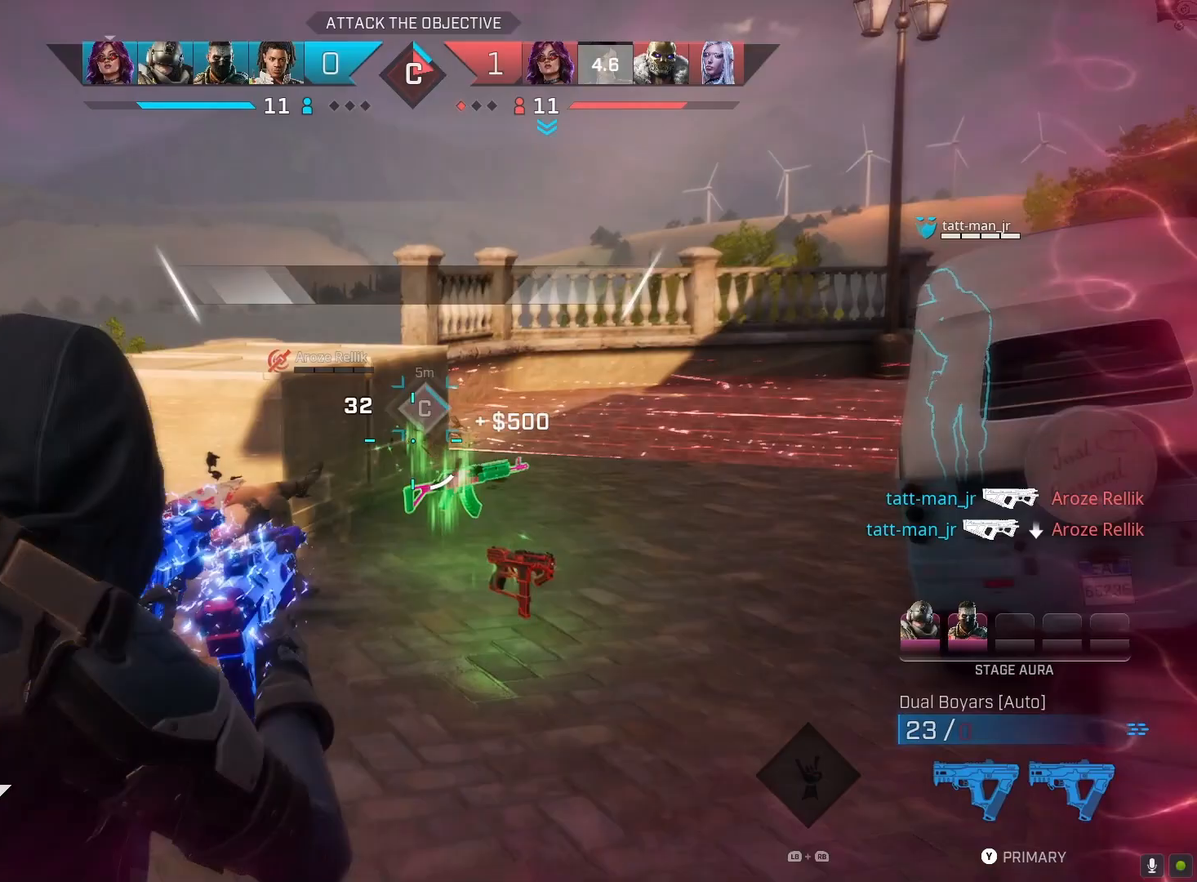
{"buttons": [], "left_stick": "up", "right_stick": "down-right", "events": [[67, "SQUARE", "down"], [133, "SQUARE", "up"], [300, "right_stick", "down-right"], [433, "R1", "down"], [500, "R1", "up"]]}
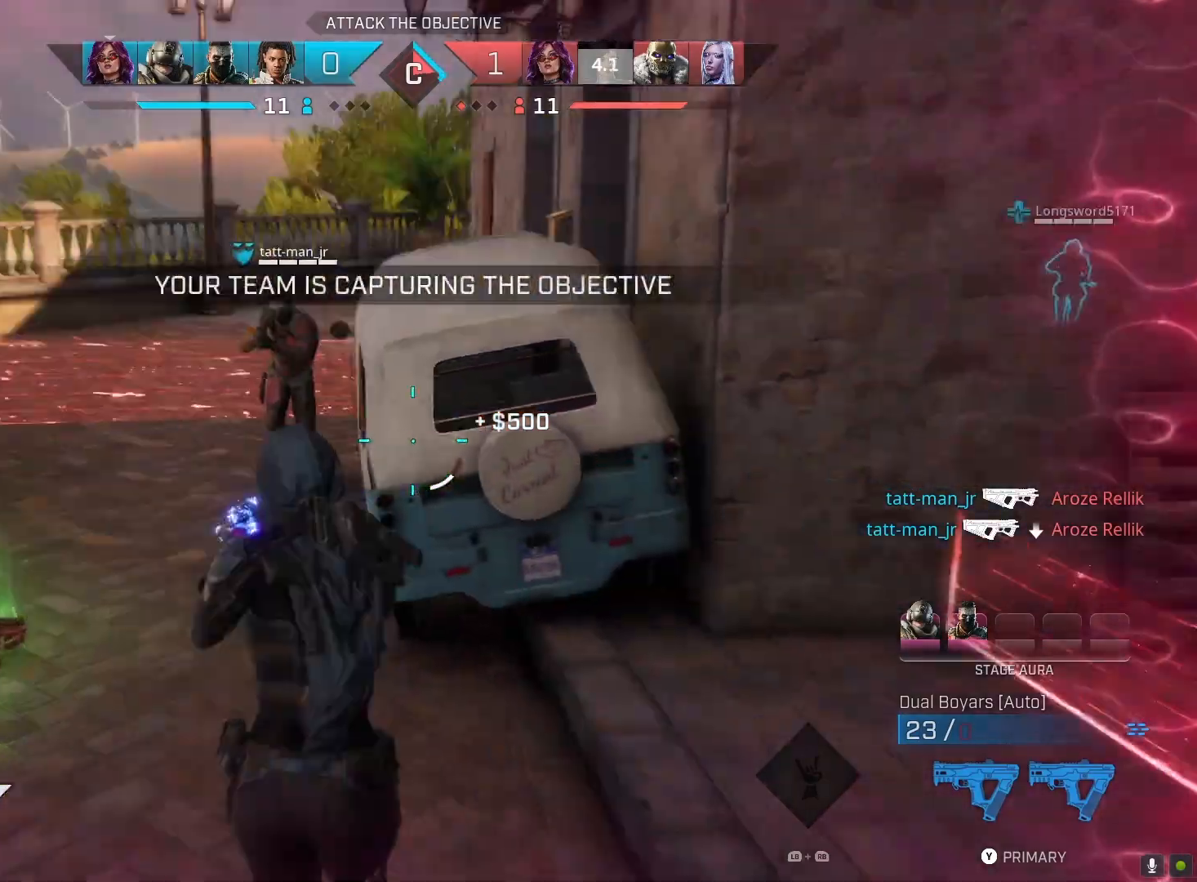
{"buttons": ["TRIANGLE"], "left_stick": "down-right", "right_stick": "center", "events": [[67, "right_stick", "center"], [267, "SQUARE", "down"], [333, "SQUARE", "up"], [433, "left_stick", "down-right"], [500, "TRIANGLE", "down"]]}